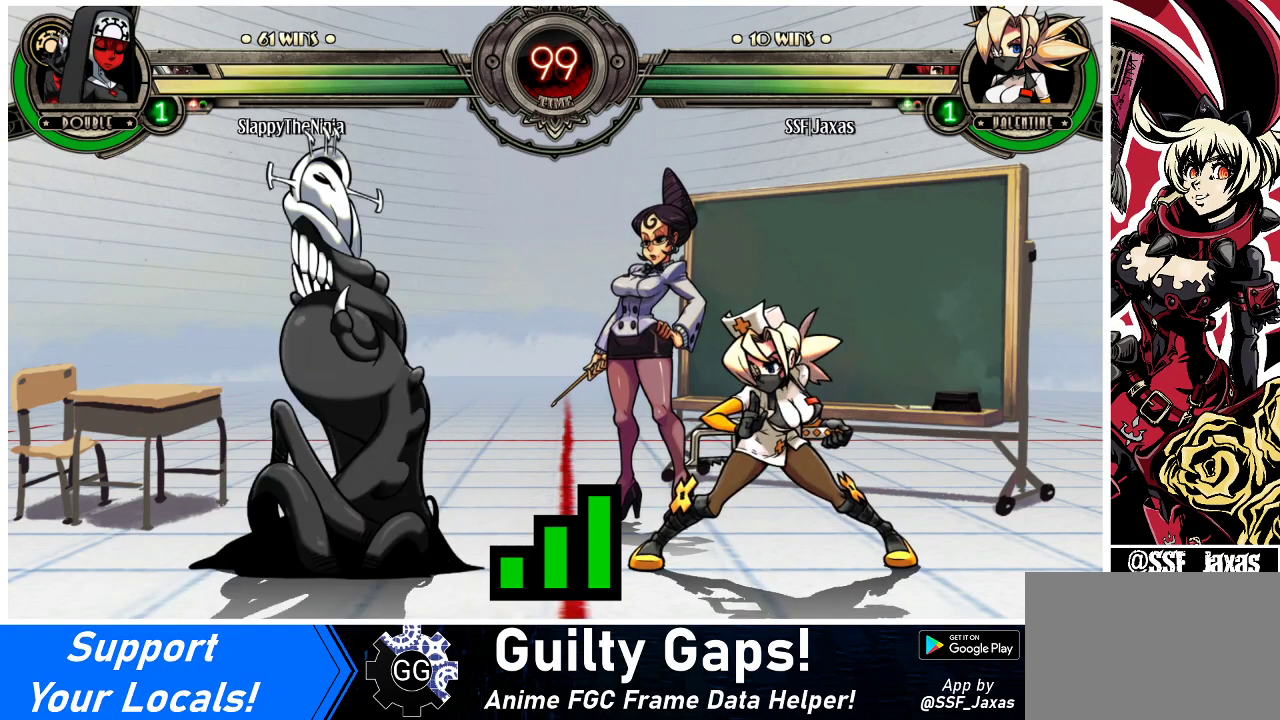
Gameplay with a controller (arcade stick); each line is a JSON object with the inputs held at the frame after it. "events" lists button and stick changes between this image and that frame as [ms after this image, input, new state], when the widget could be followed in between. Not read: L3 R3.
{"buttons": ["DPAD_DOWN"], "events": [[367, "DPAD_LEFT", "down"], [433, "DPAD_DOWN", "down"], [467, "DPAD_LEFT", "up"]]}
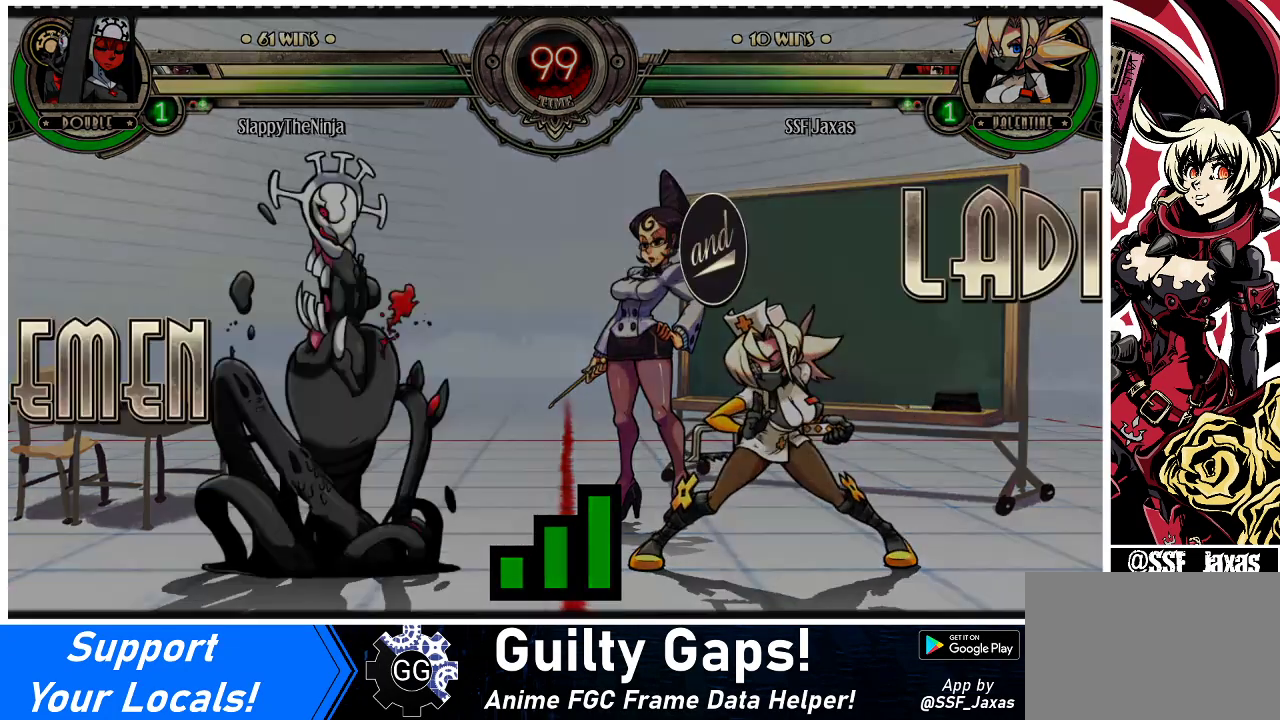
{"buttons": ["DPAD_RIGHT"], "events": [[33, "DPAD_DOWN", "up"], [33, "DPAD_RIGHT", "down"]]}
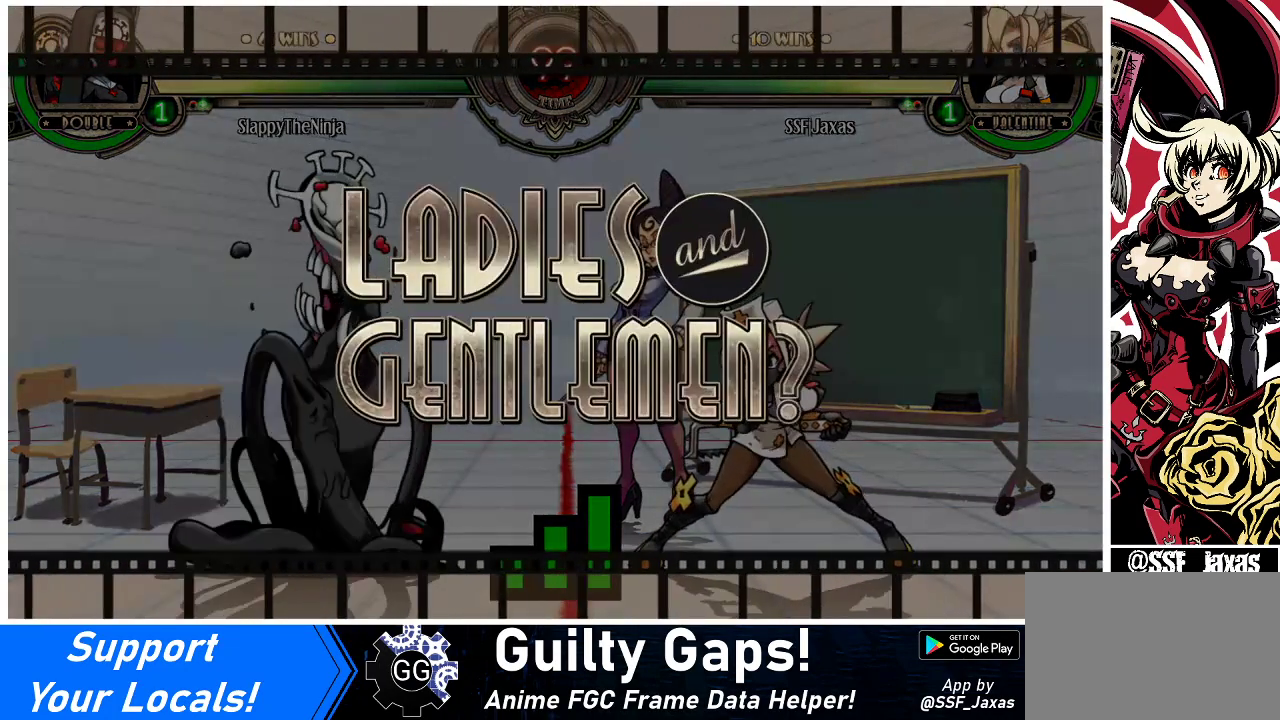
{"buttons": ["DPAD_RIGHT"], "events": []}
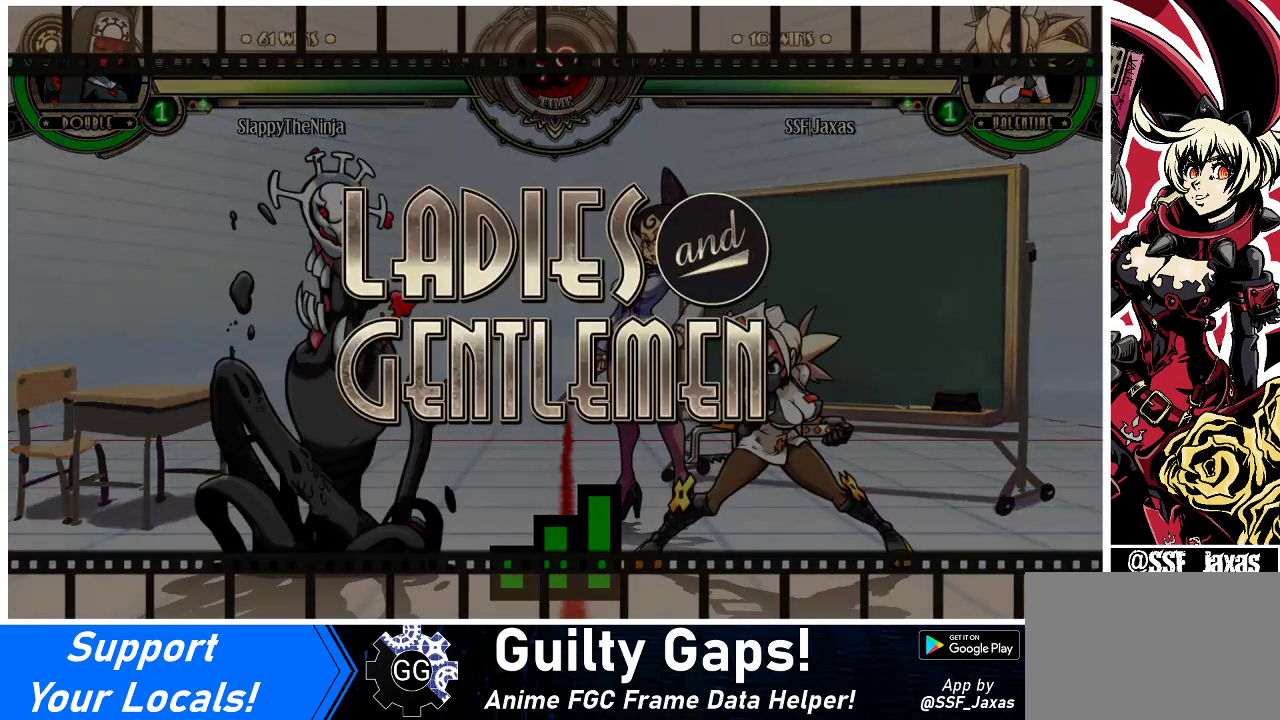
{"buttons": ["DPAD_LEFT"], "events": [[233, "DPAD_RIGHT", "up"], [333, "DPAD_LEFT", "down"]]}
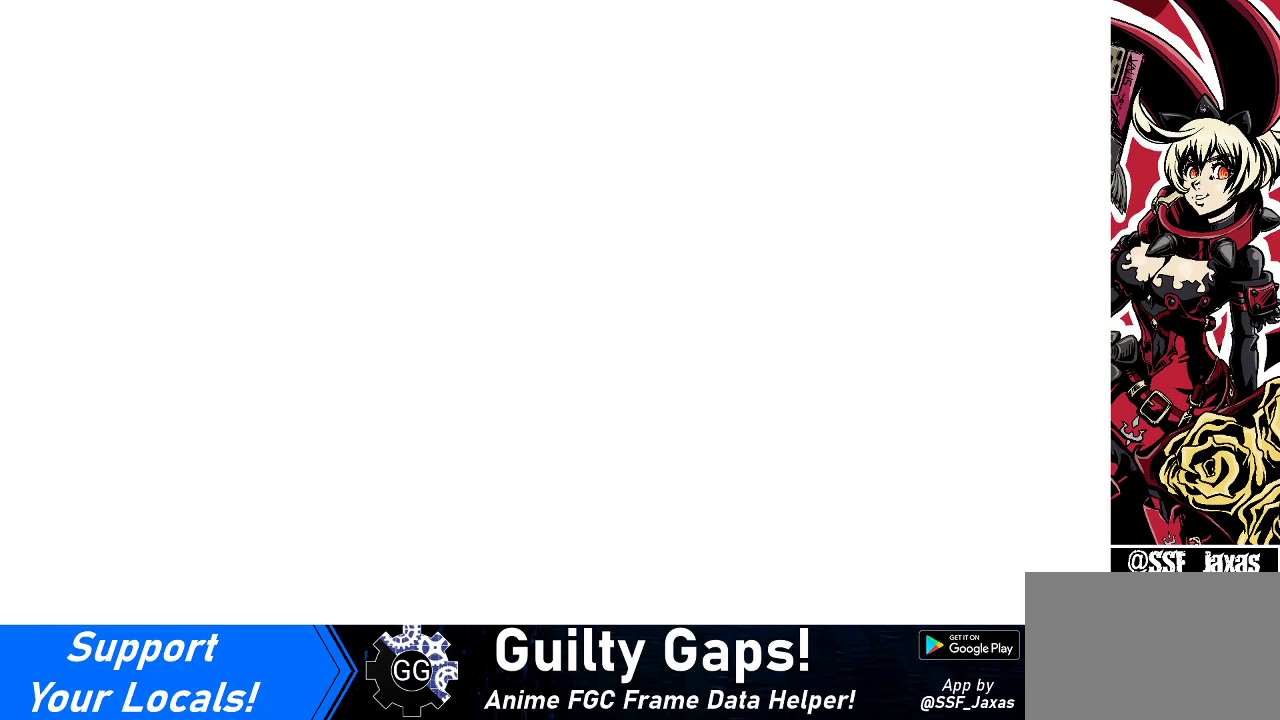
{"buttons": [], "events": [[133, "DPAD_LEFT", "up"]]}
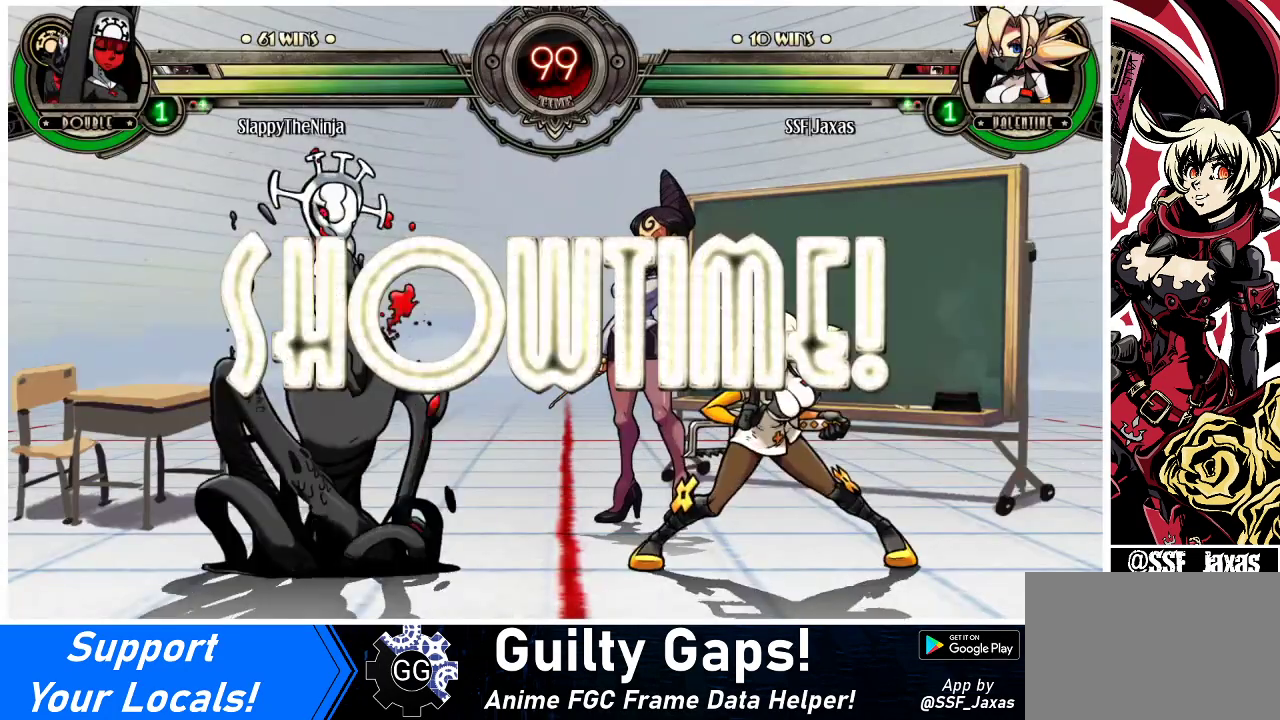
{"buttons": ["DPAD_RIGHT"], "events": [[367, "DPAD_RIGHT", "down"]]}
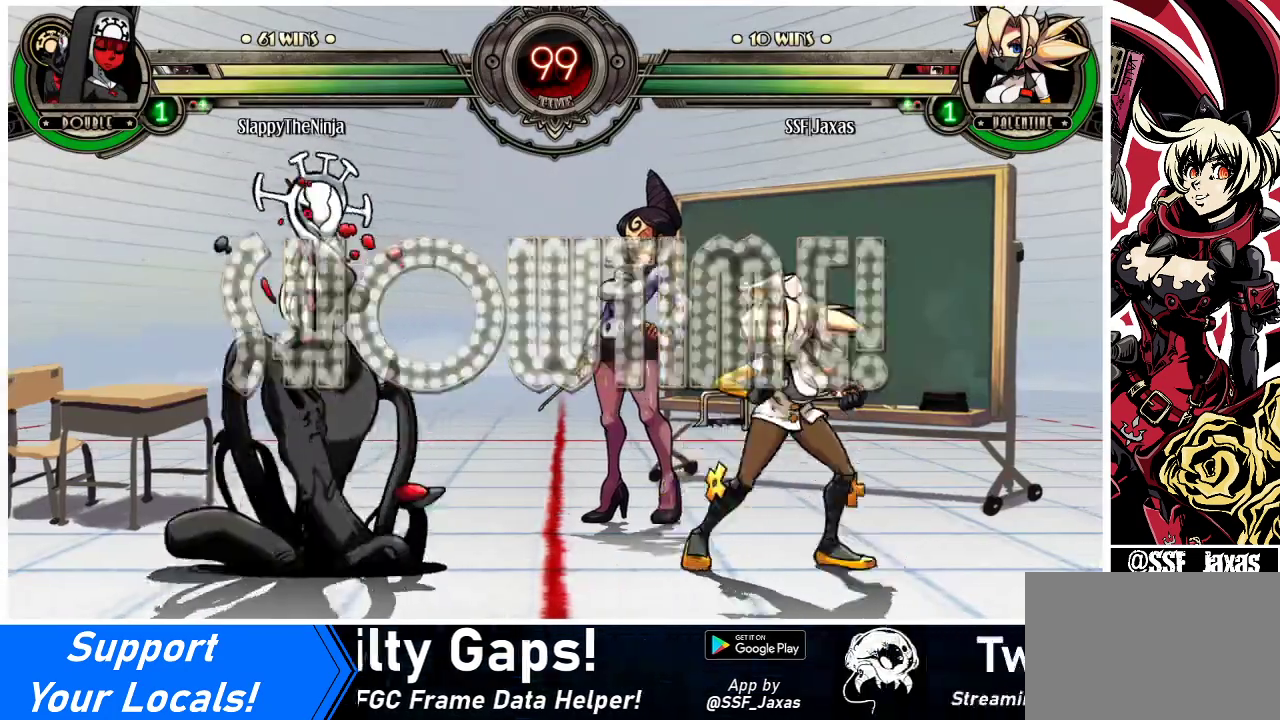
{"buttons": ["DPAD_RIGHT"], "events": [[167, "DPAD_UP", "down"], [400, "DPAD_UP", "up"]]}
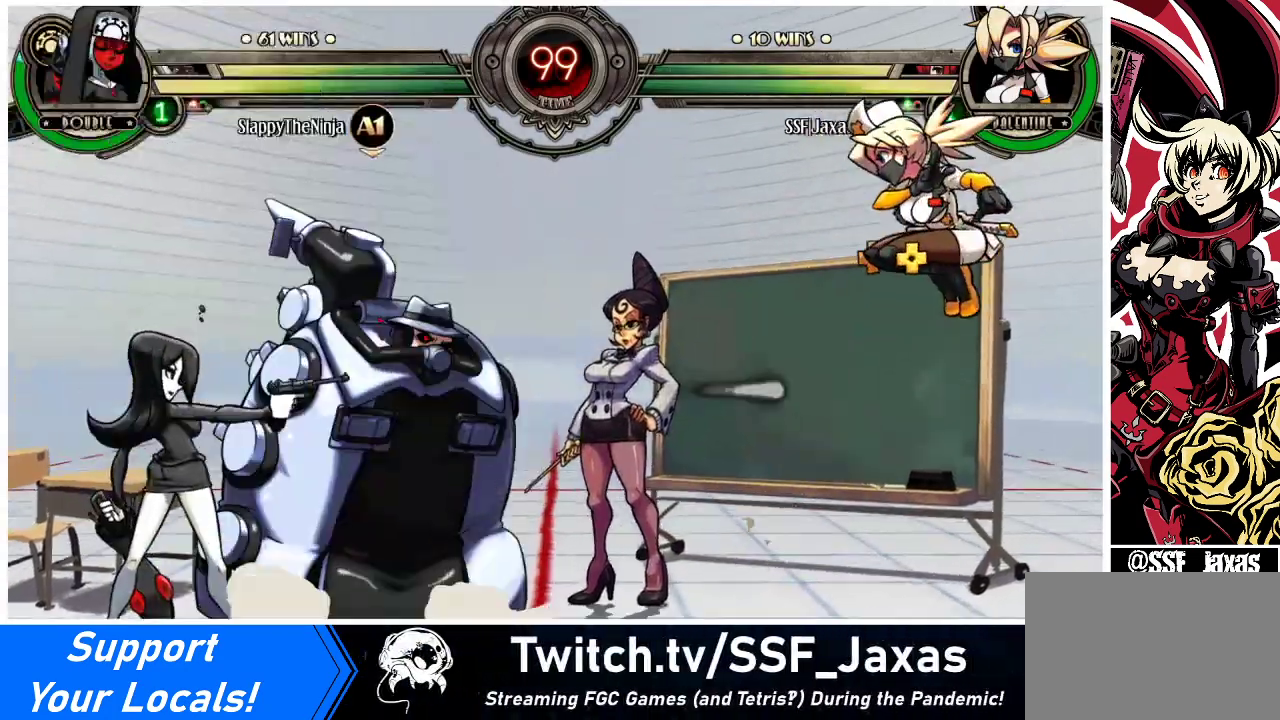
{"buttons": ["DPAD_RIGHT"], "events": [[133, "L1", "down"], [200, "L1", "up"]]}
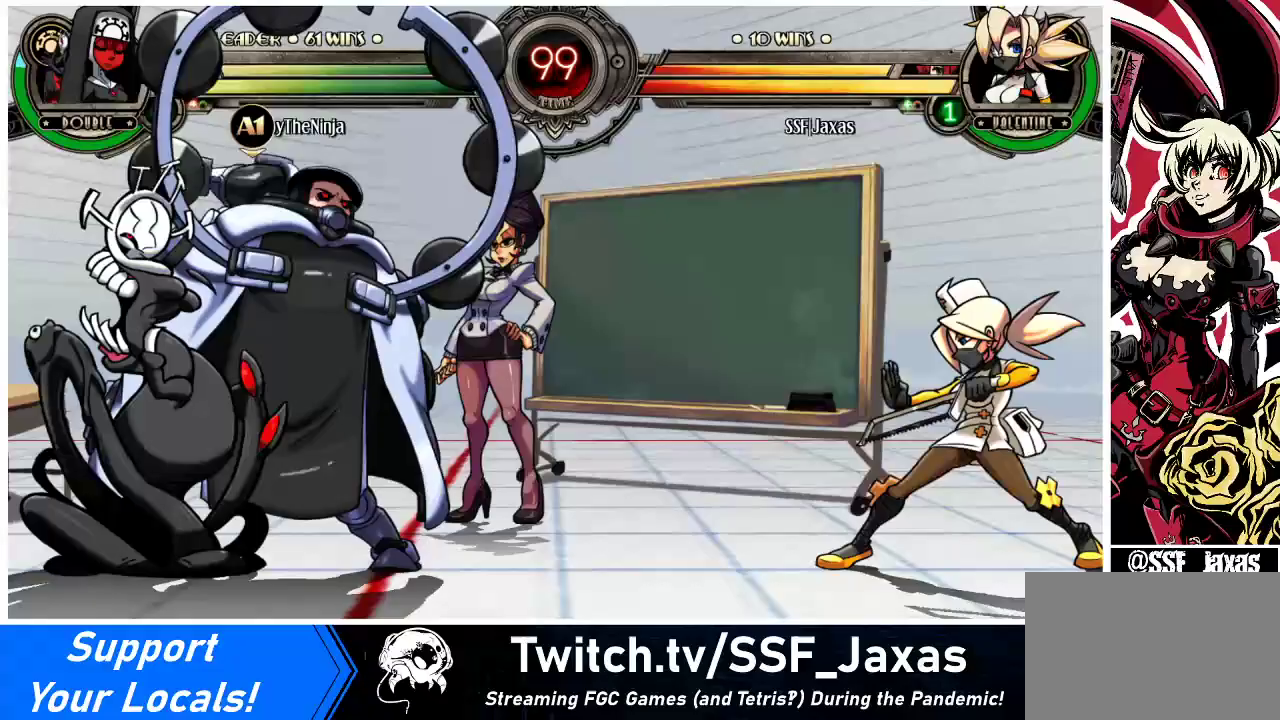
{"buttons": [], "events": [[100, "DPAD_UP", "down"], [200, "DPAD_UP", "up"], [233, "L1", "down"], [300, "DPAD_RIGHT", "up"], [300, "L1", "up"], [433, "DPAD_LEFT", "down"], [500, "DPAD_LEFT", "up"]]}
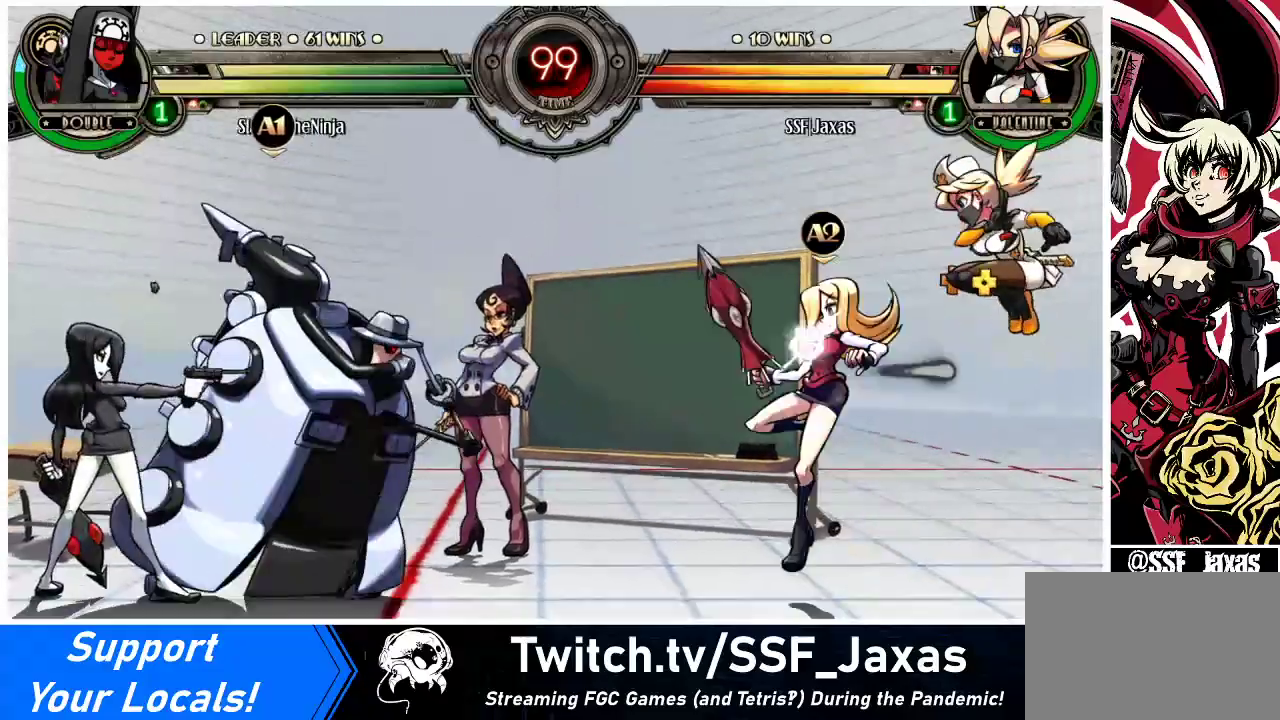
{"buttons": ["DPAD_LEFT"], "events": [[67, "DPAD_LEFT", "down"]]}
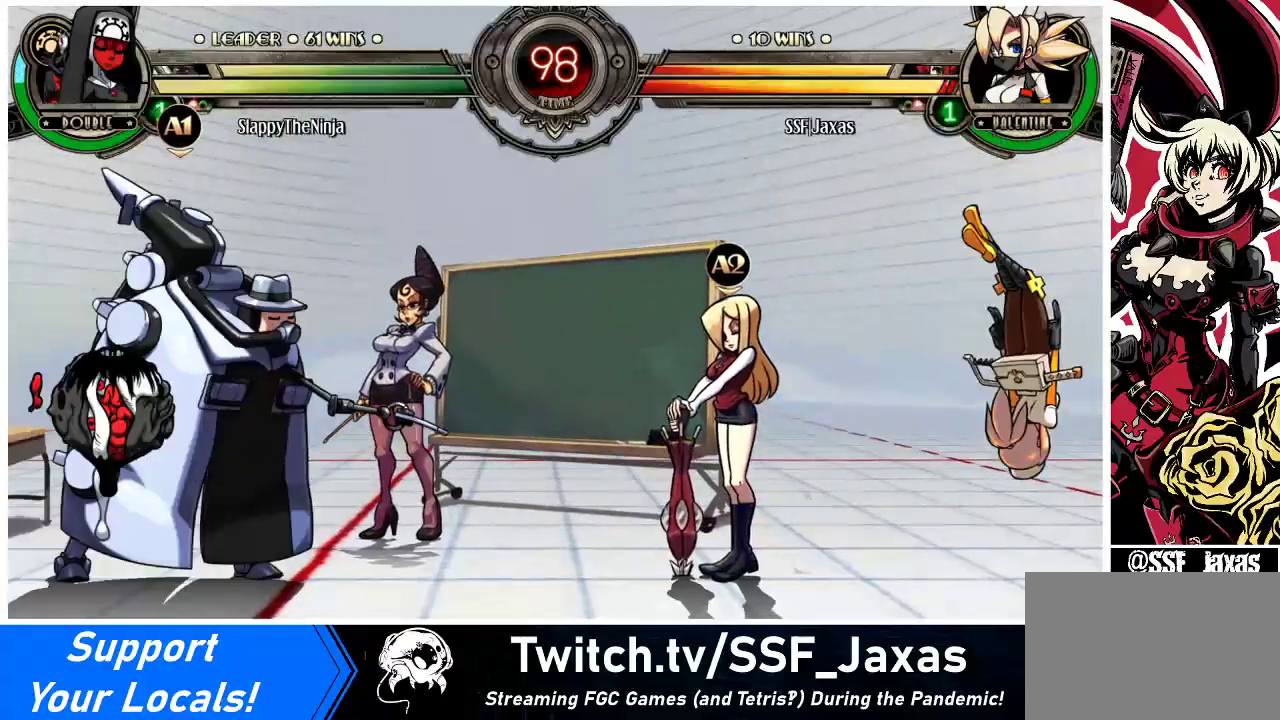
{"buttons": ["DPAD_RIGHT"], "events": [[133, "DPAD_LEFT", "up"], [233, "DPAD_LEFT", "down"], [433, "DPAD_LEFT", "up"], [467, "DPAD_RIGHT", "down"]]}
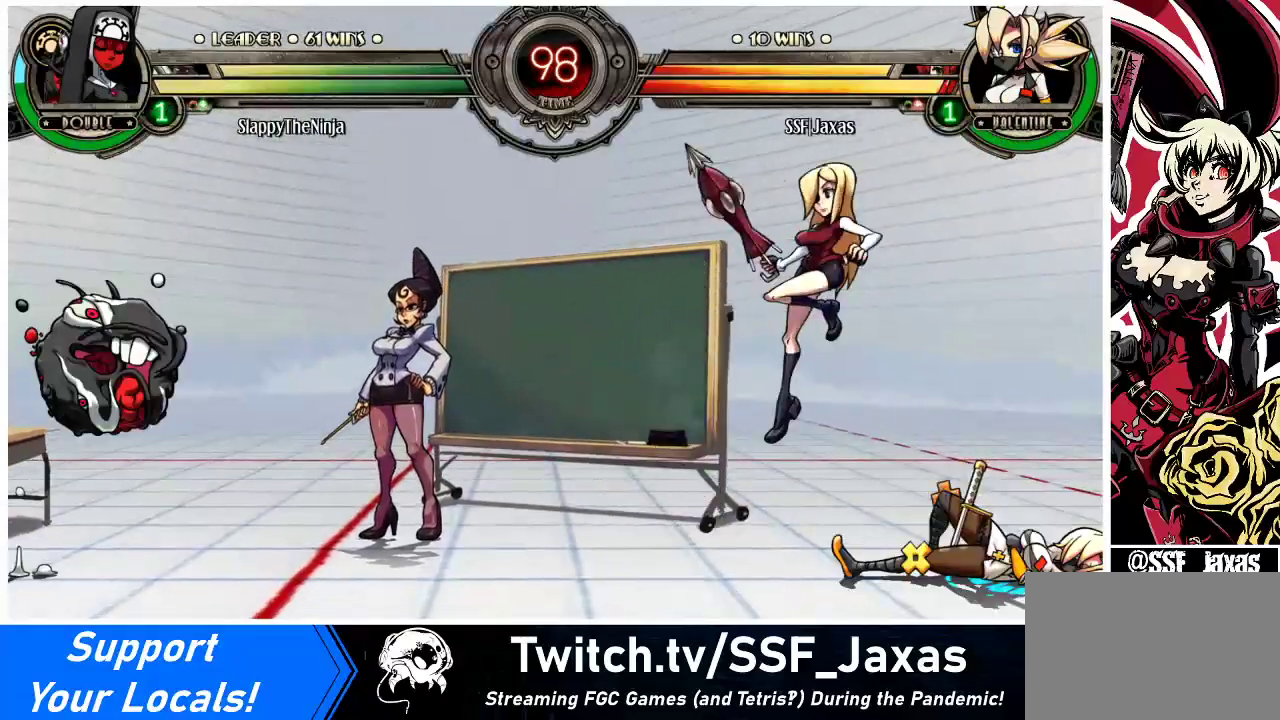
{"buttons": ["DPAD_RIGHT"], "events": []}
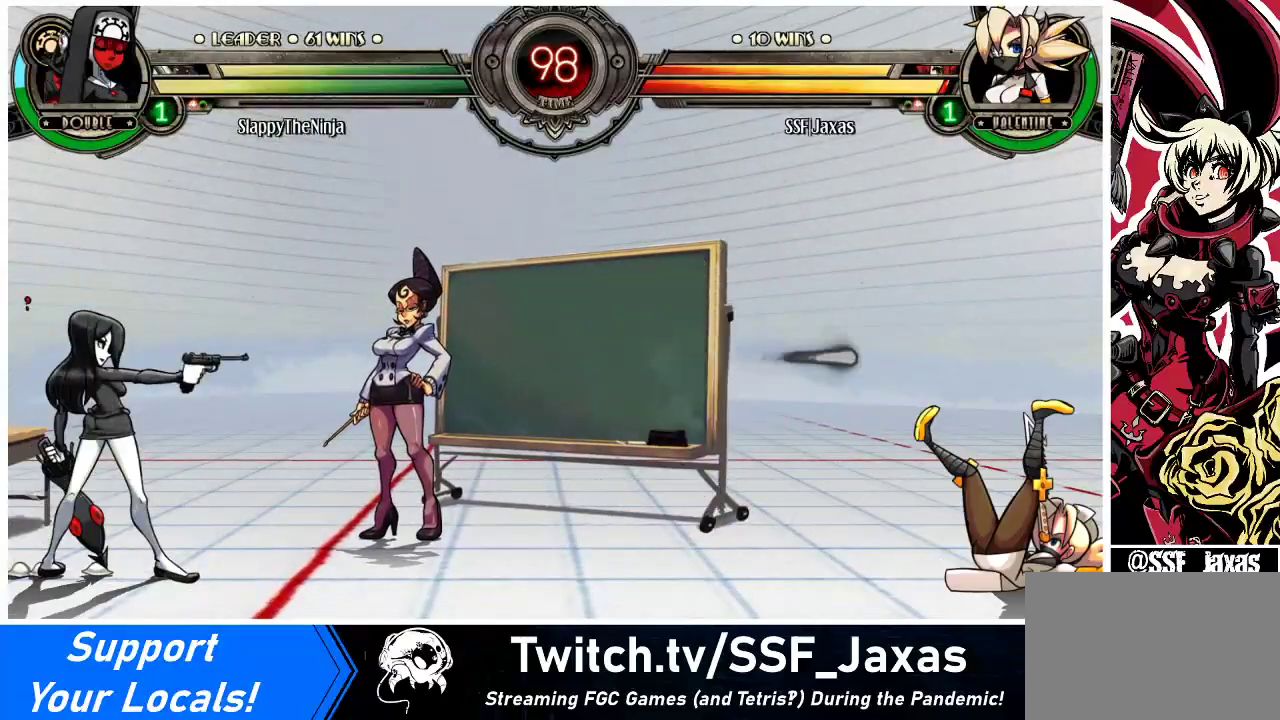
{"buttons": [], "events": [[367, "DPAD_RIGHT", "up"], [433, "DPAD_LEFT", "down"], [500, "DPAD_LEFT", "up"]]}
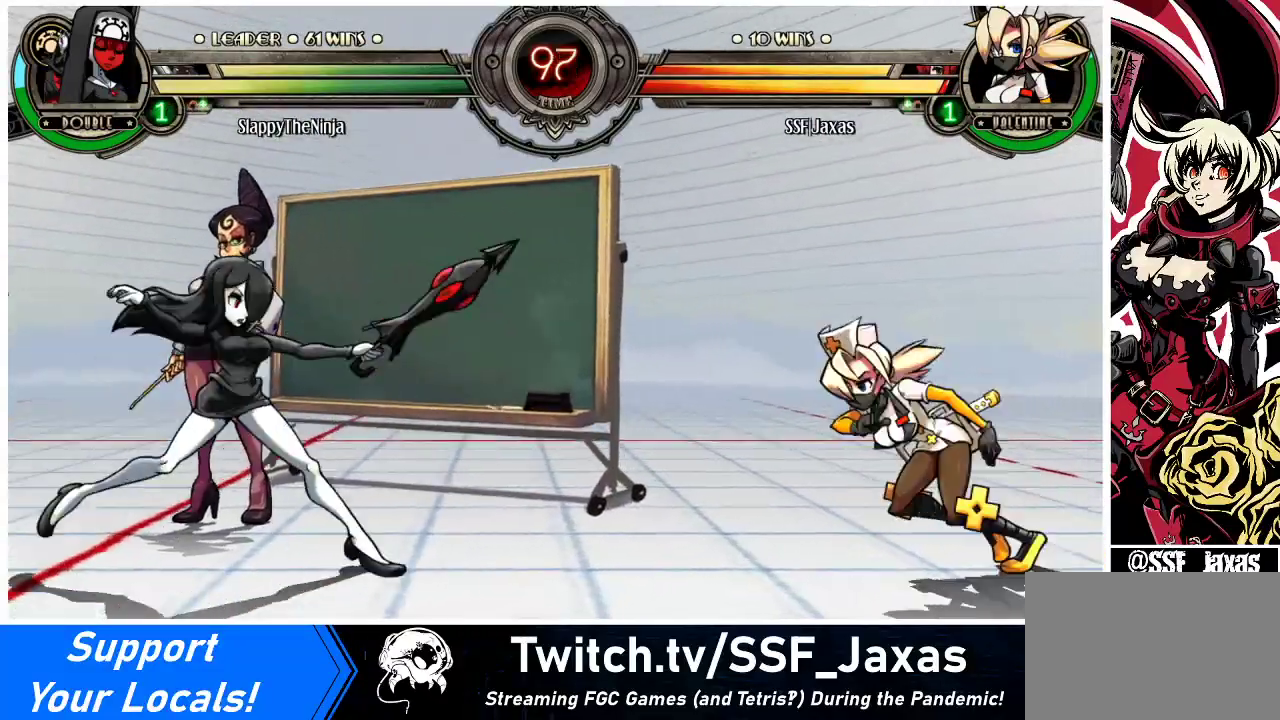
{"buttons": ["DPAD_RIGHT"], "events": [[33, "DPAD_LEFT", "down"], [100, "DPAD_UP", "down"], [200, "DPAD_UP", "up"], [233, "DPAD_LEFT", "up"], [267, "DPAD_RIGHT", "down"], [267, "L1", "down"], [333, "L1", "up"]]}
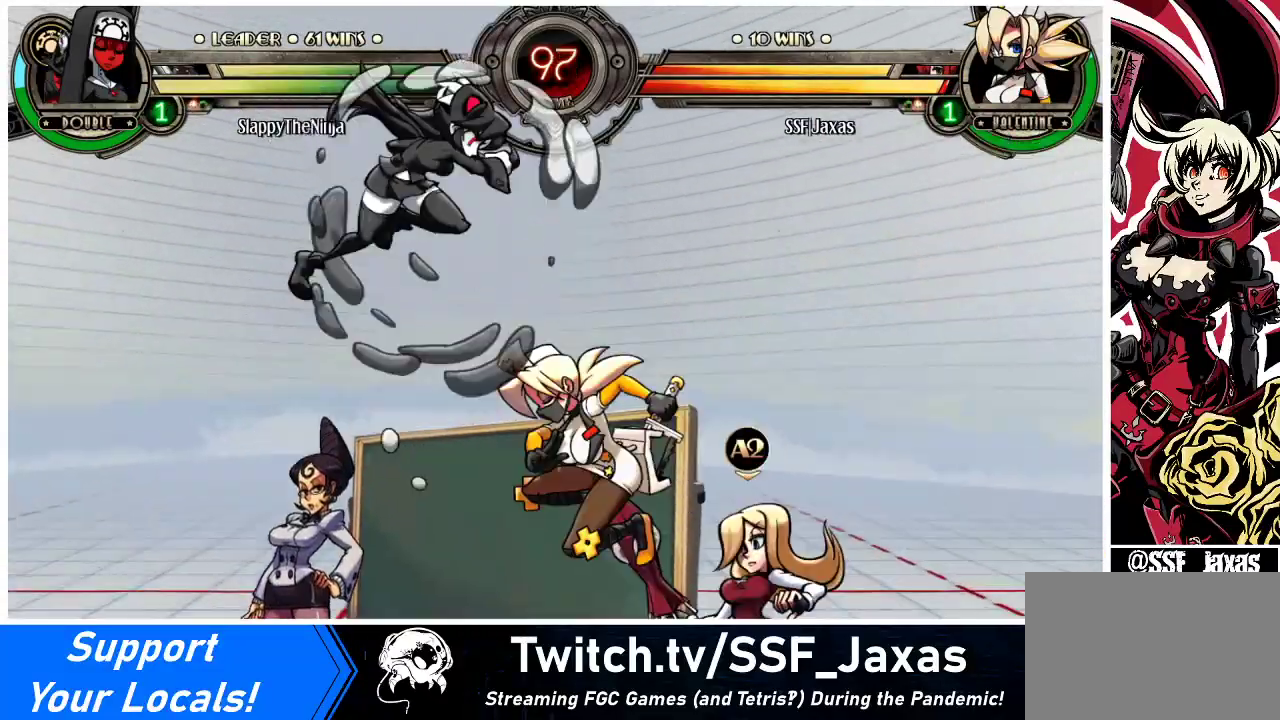
{"buttons": ["DPAD_RIGHT"], "events": []}
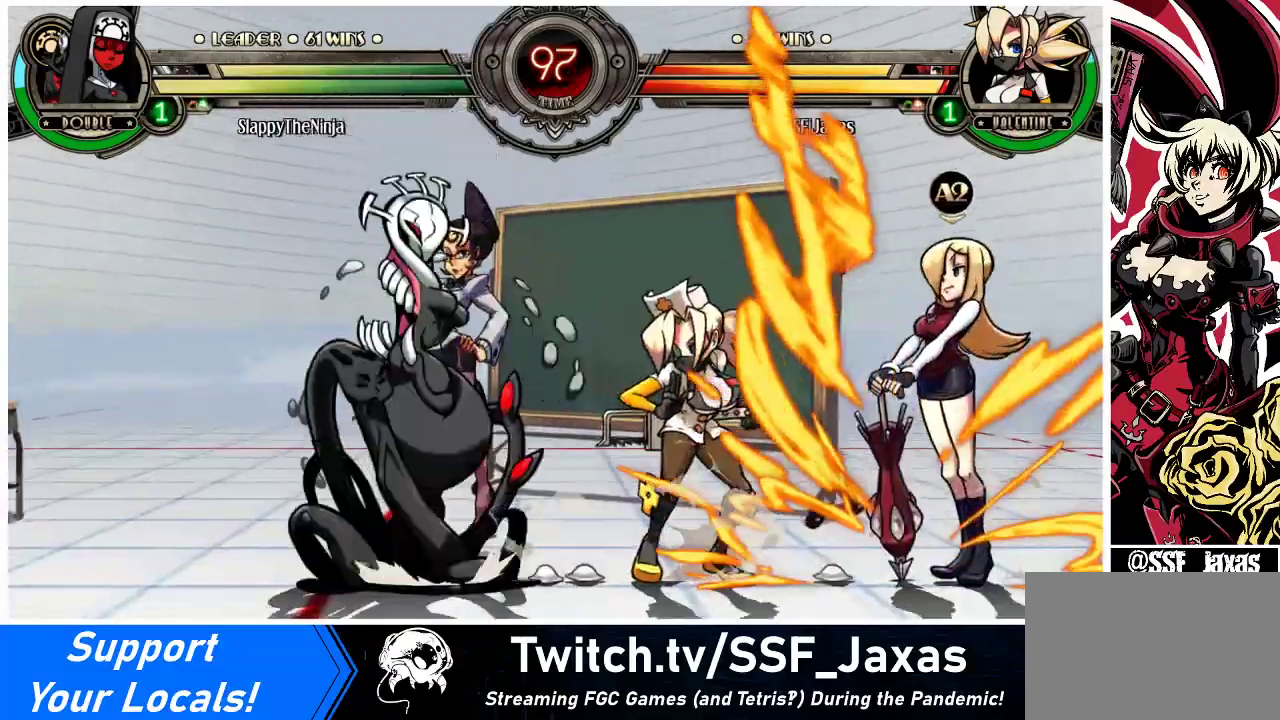
{"buttons": [], "events": [[133, "DPAD_RIGHT", "up"], [133, "SQUARE", "down"], [267, "SQUARE", "up"], [333, "SQUARE", "down"], [467, "SQUARE", "up"]]}
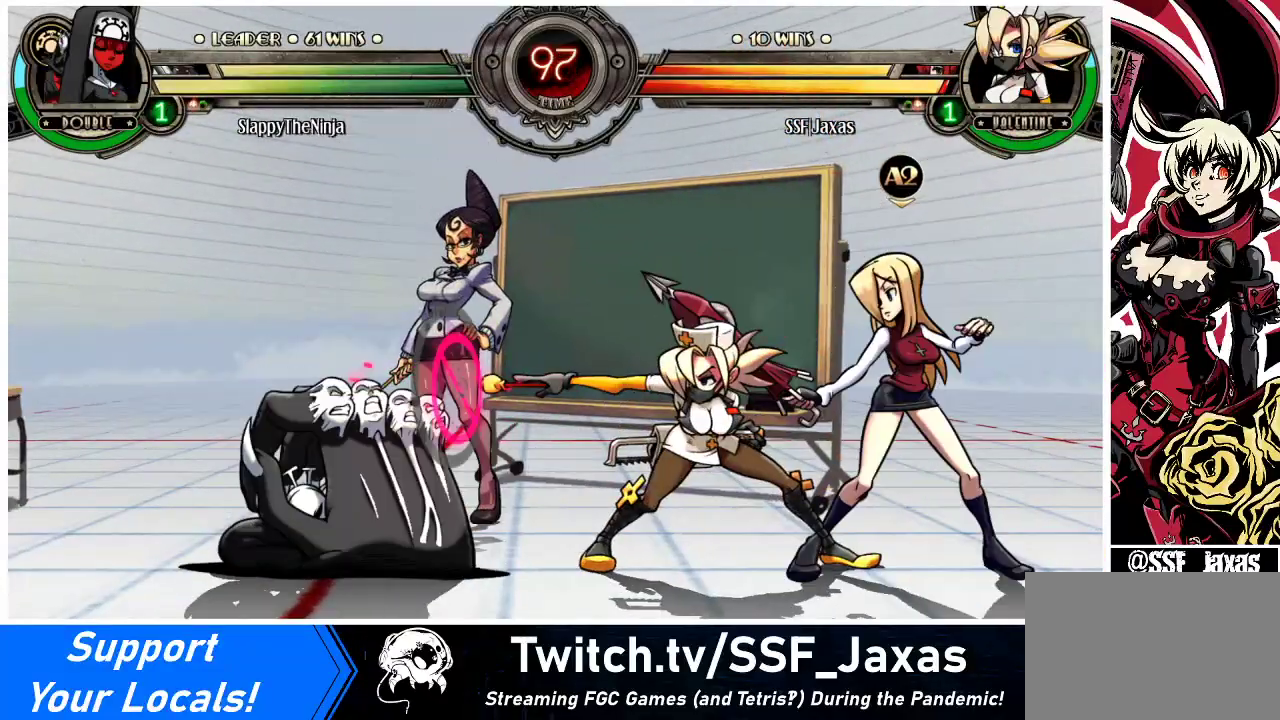
{"buttons": ["DPAD_RIGHT"], "events": [[267, "DPAD_RIGHT", "down"]]}
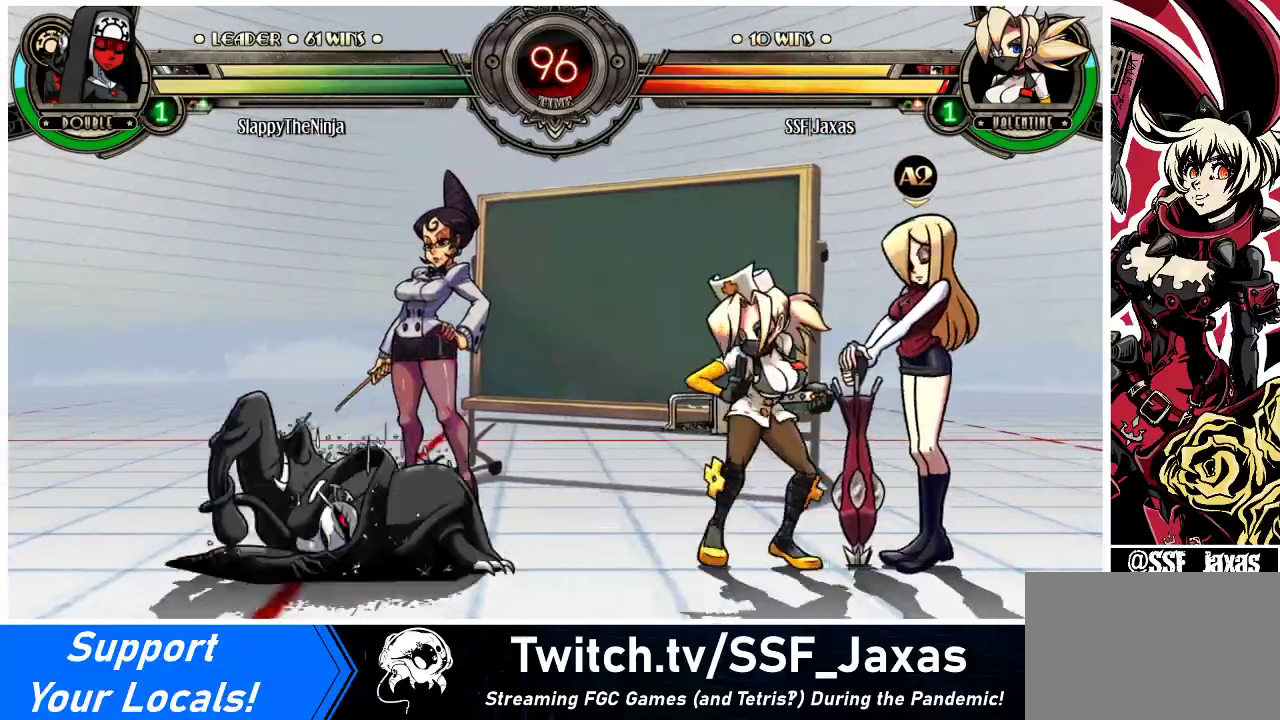
{"buttons": ["DPAD_LEFT"], "events": [[100, "DPAD_UP", "down"], [267, "DPAD_RIGHT", "up"], [267, "DPAD_UP", "up"], [300, "DPAD_LEFT", "down"], [367, "DPAD_LEFT", "up"], [400, "DPAD_LEFT", "down"]]}
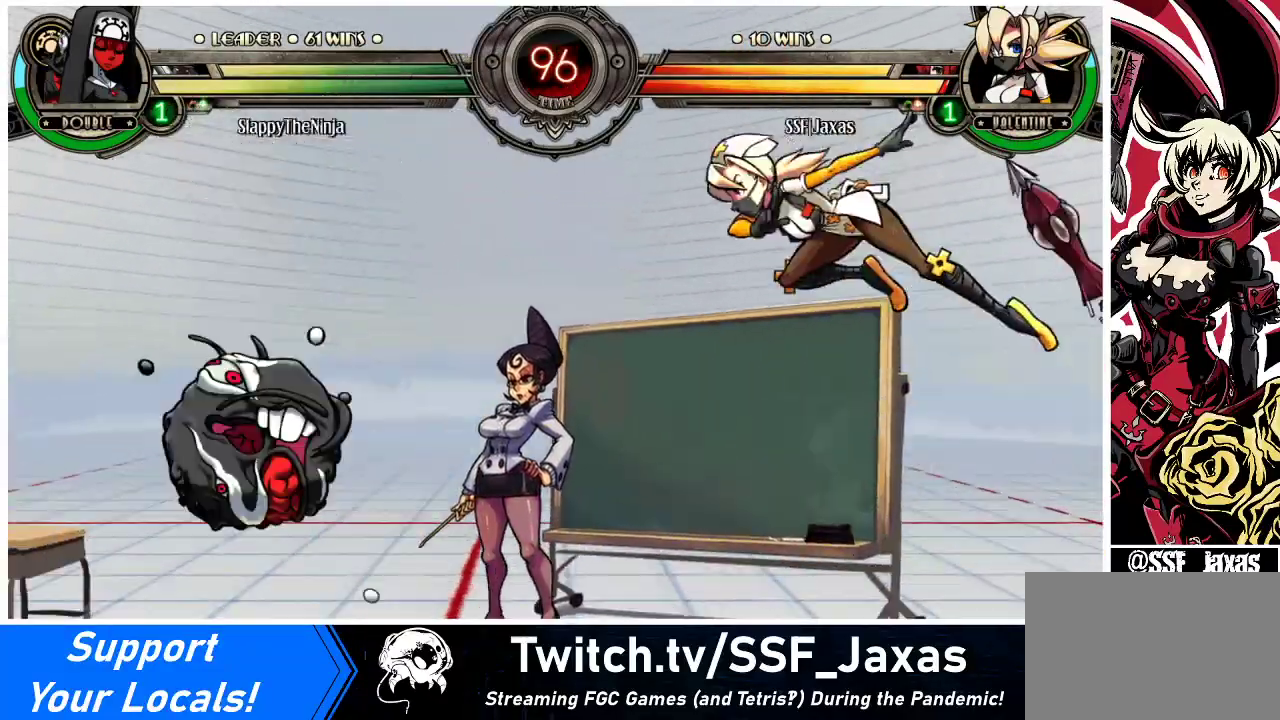
{"buttons": ["DPAD_LEFT"], "events": [[133, "R1", "down"], [233, "R1", "up"]]}
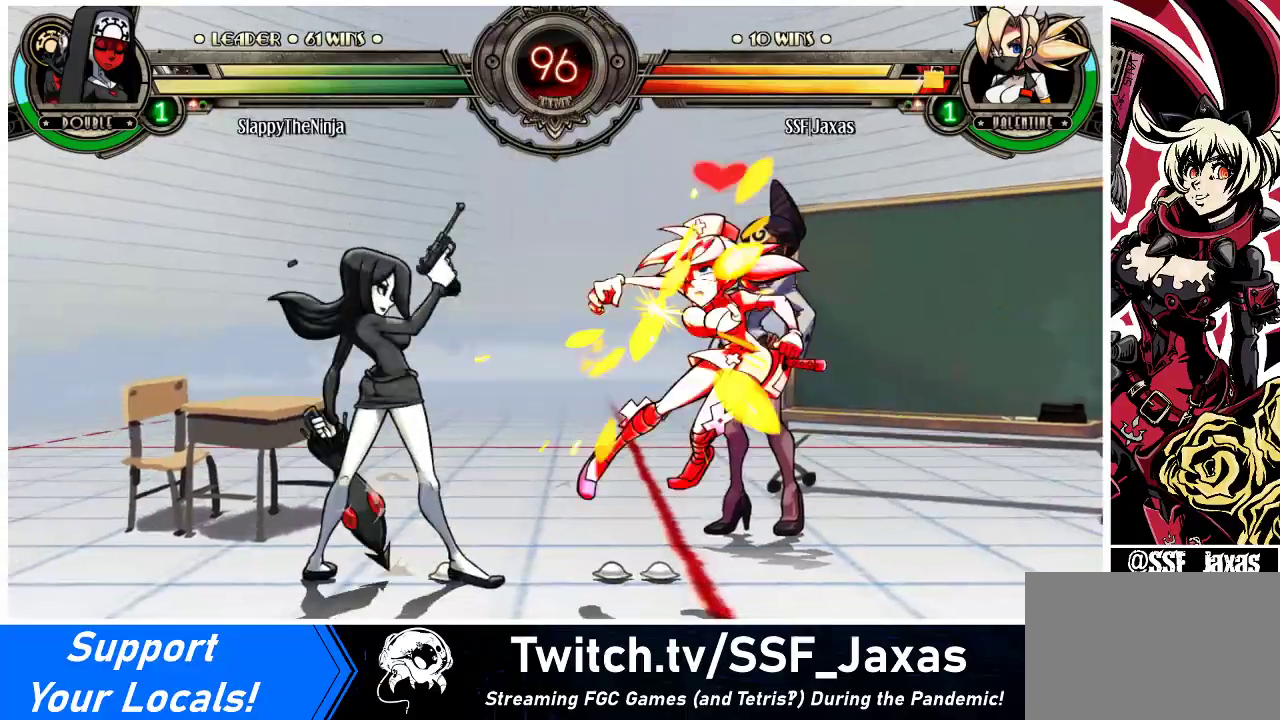
{"buttons": ["SQUARE", "DPAD_RIGHT"], "events": [[133, "DPAD_LEFT", "up"], [167, "DPAD_DOWN", "down"], [167, "DPAD_RIGHT", "down"], [467, "DPAD_DOWN", "up"], [500, "SQUARE", "down"]]}
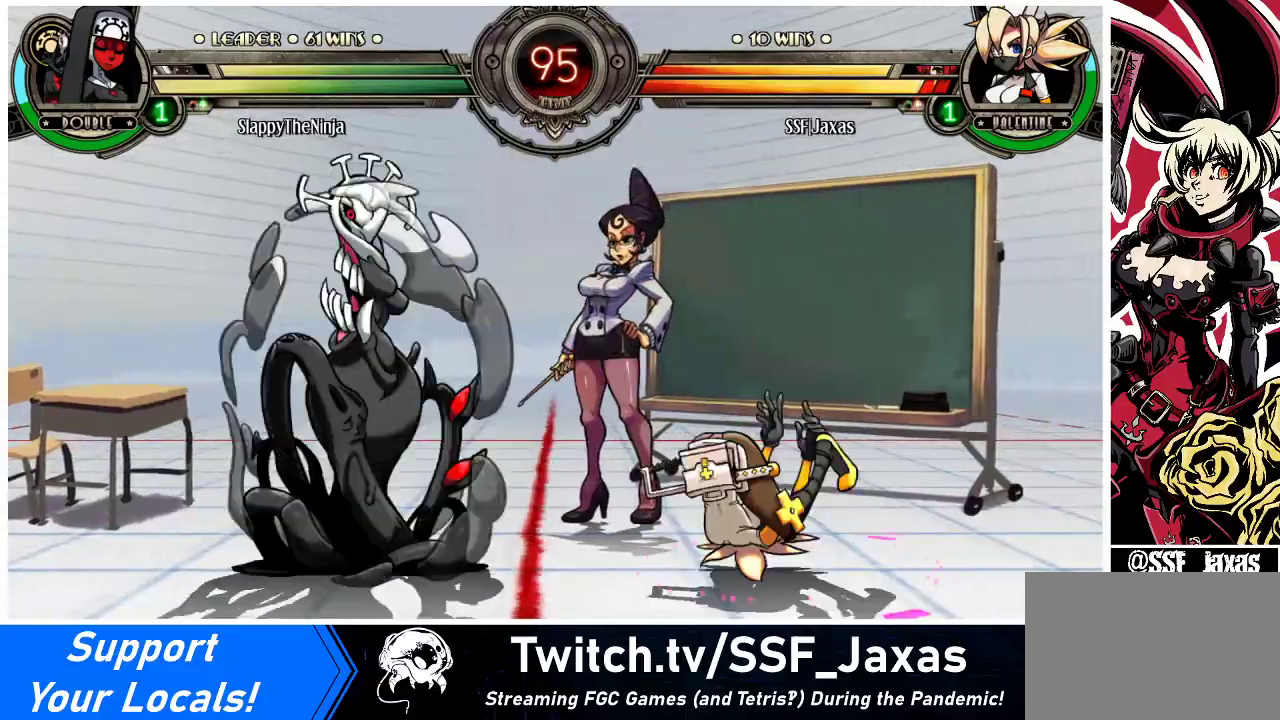
{"buttons": ["DPAD_RIGHT"], "events": [[133, "SQUARE", "up"]]}
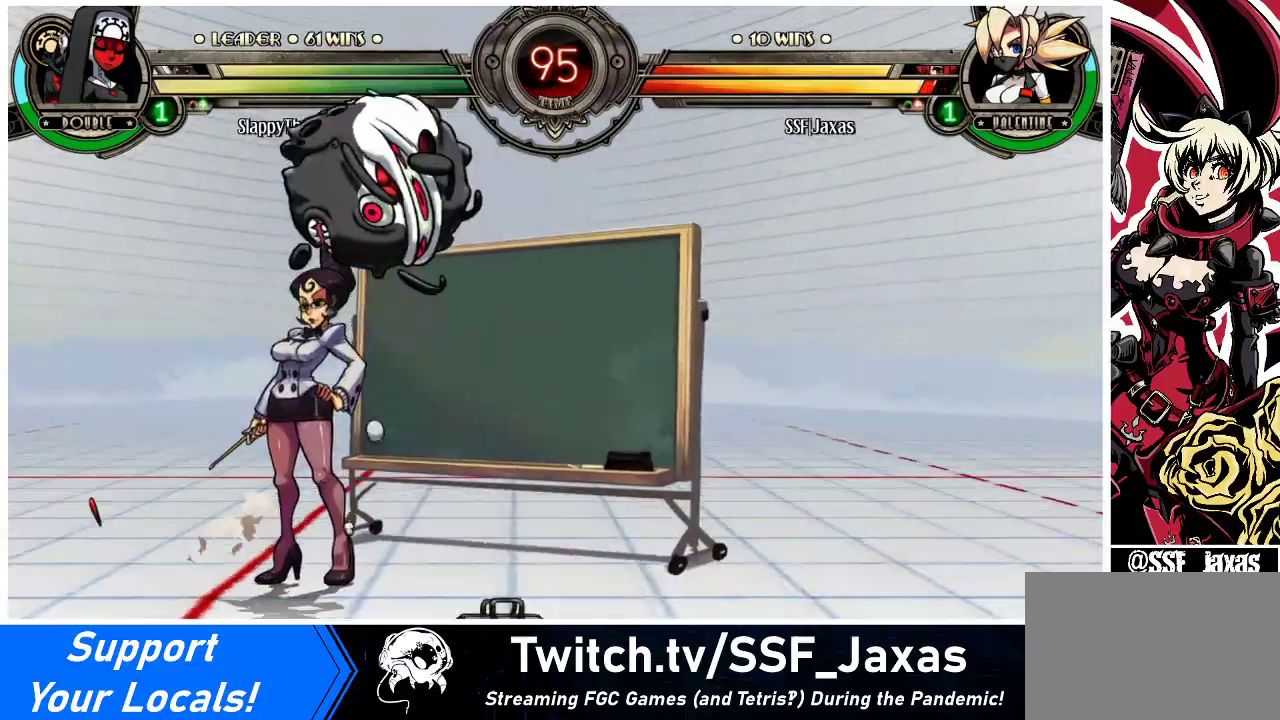
{"buttons": ["DPAD_UP", "DPAD_RIGHT"], "events": [[467, "DPAD_UP", "down"]]}
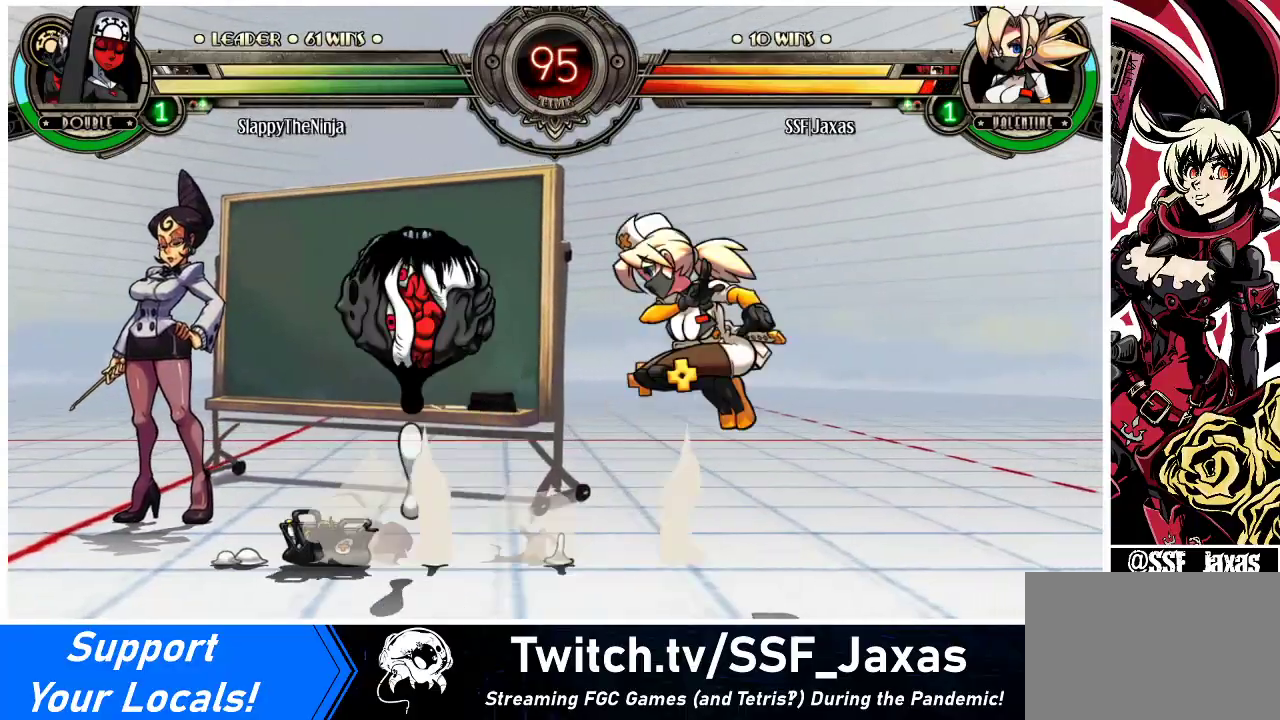
{"buttons": ["DPAD_LEFT"], "events": [[100, "R2", "down"], [133, "DPAD_UP", "up"], [167, "R2", "up"], [367, "DPAD_RIGHT", "up"], [500, "DPAD_LEFT", "down"]]}
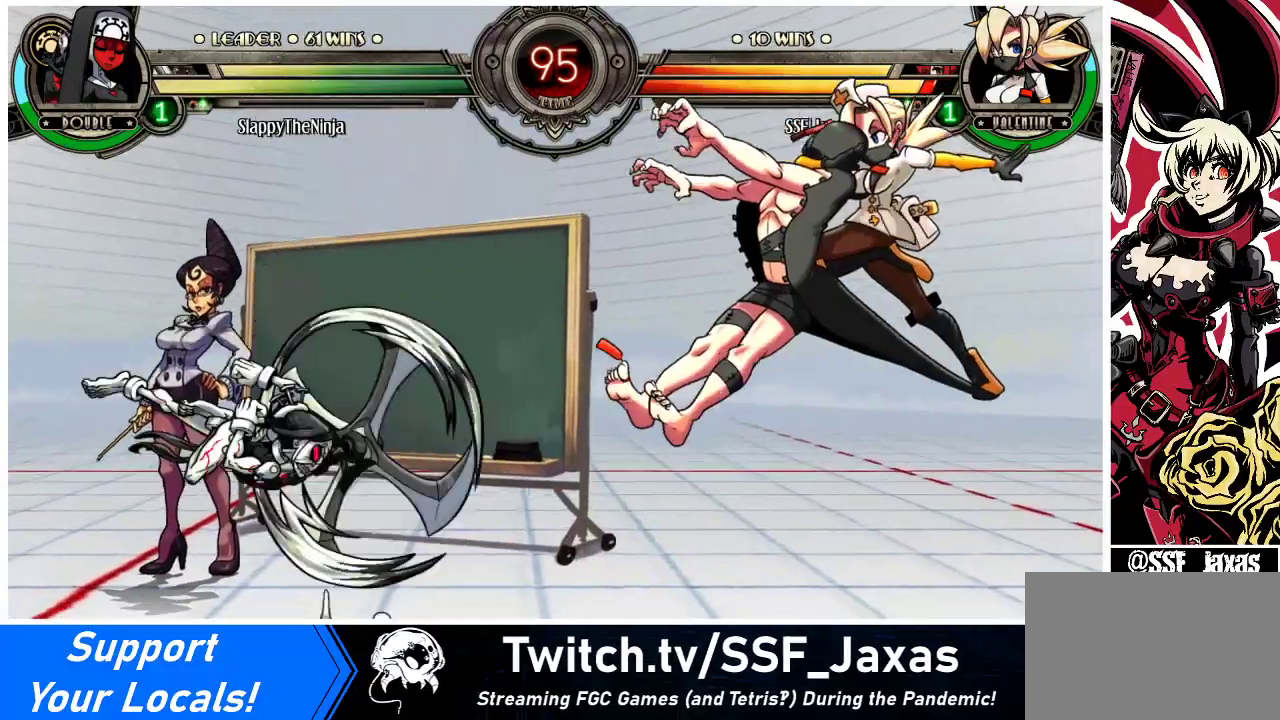
{"buttons": ["DPAD_RIGHT"], "events": [[67, "DPAD_LEFT", "up"], [100, "DPAD_LEFT", "down"], [233, "DPAD_LEFT", "up"], [233, "DPAD_RIGHT", "down"], [267, "R1", "down"], [300, "R1", "up"], [400, "R2", "down"], [500, "R2", "up"]]}
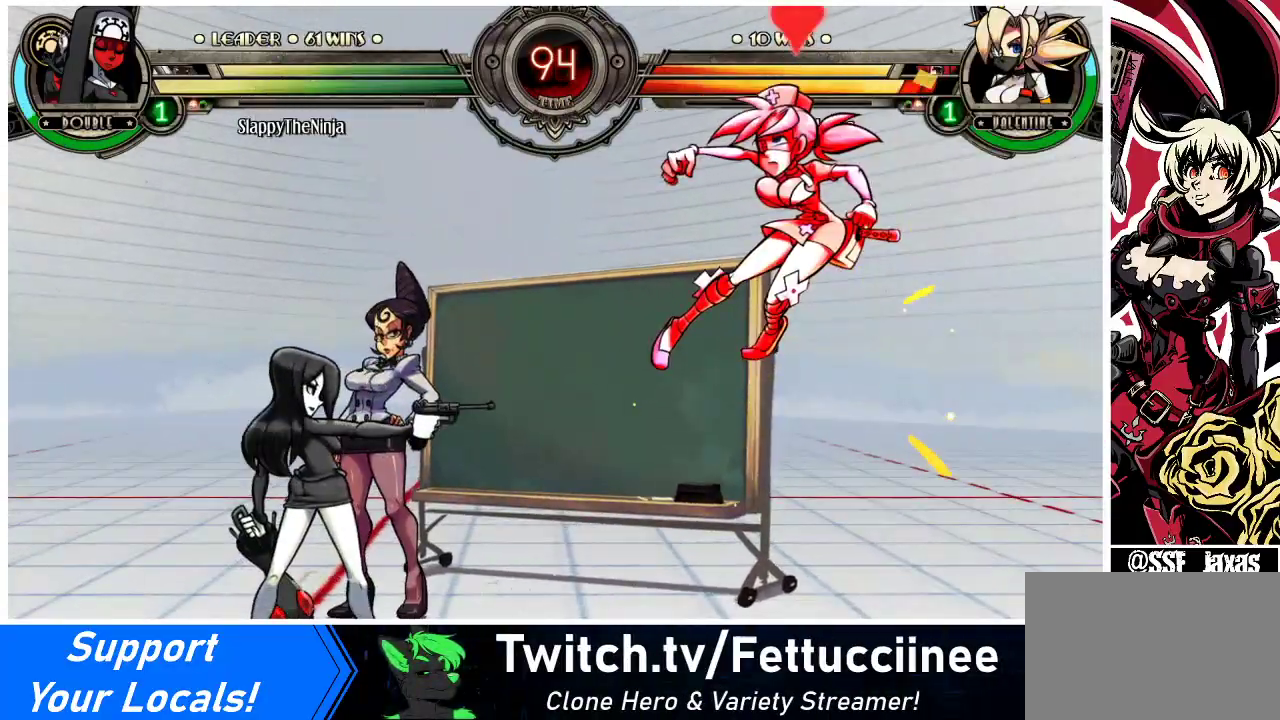
{"buttons": ["DPAD_UP", "DPAD_RIGHT"], "events": [[433, "DPAD_UP", "down"]]}
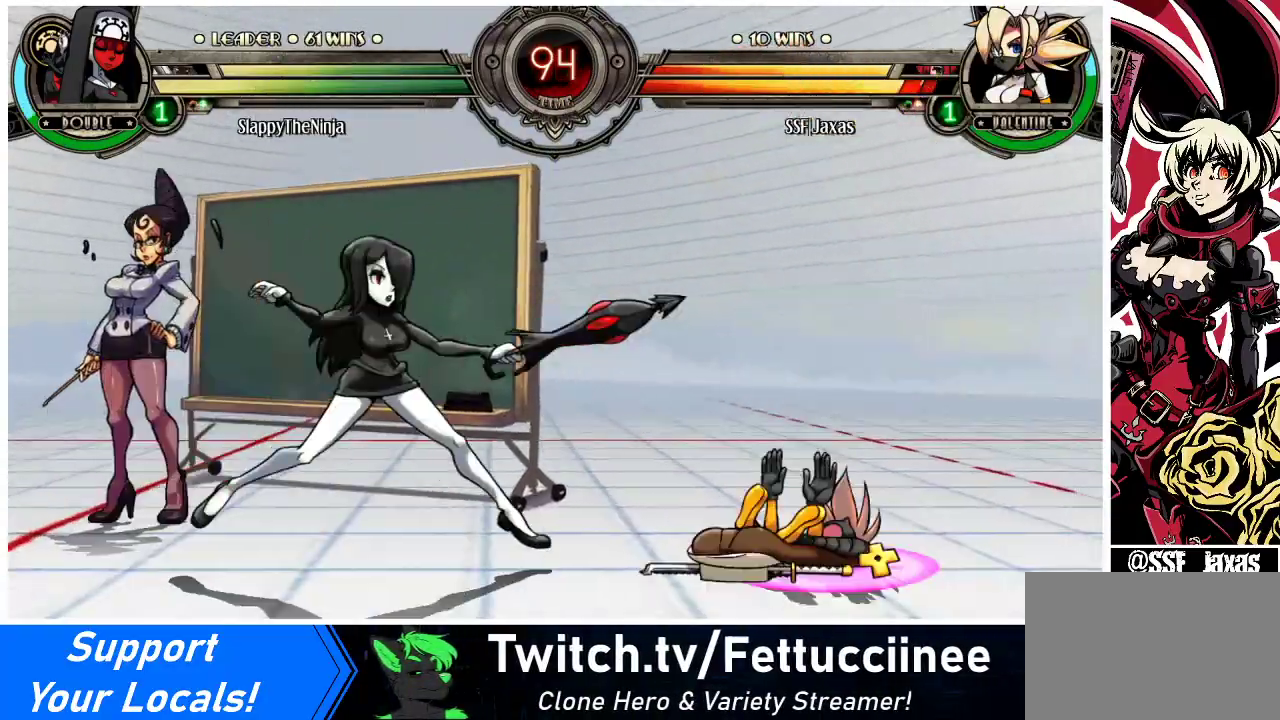
{"buttons": ["DPAD_RIGHT"], "events": [[133, "DPAD_UP", "up"], [133, "R2", "down"], [233, "R2", "up"]]}
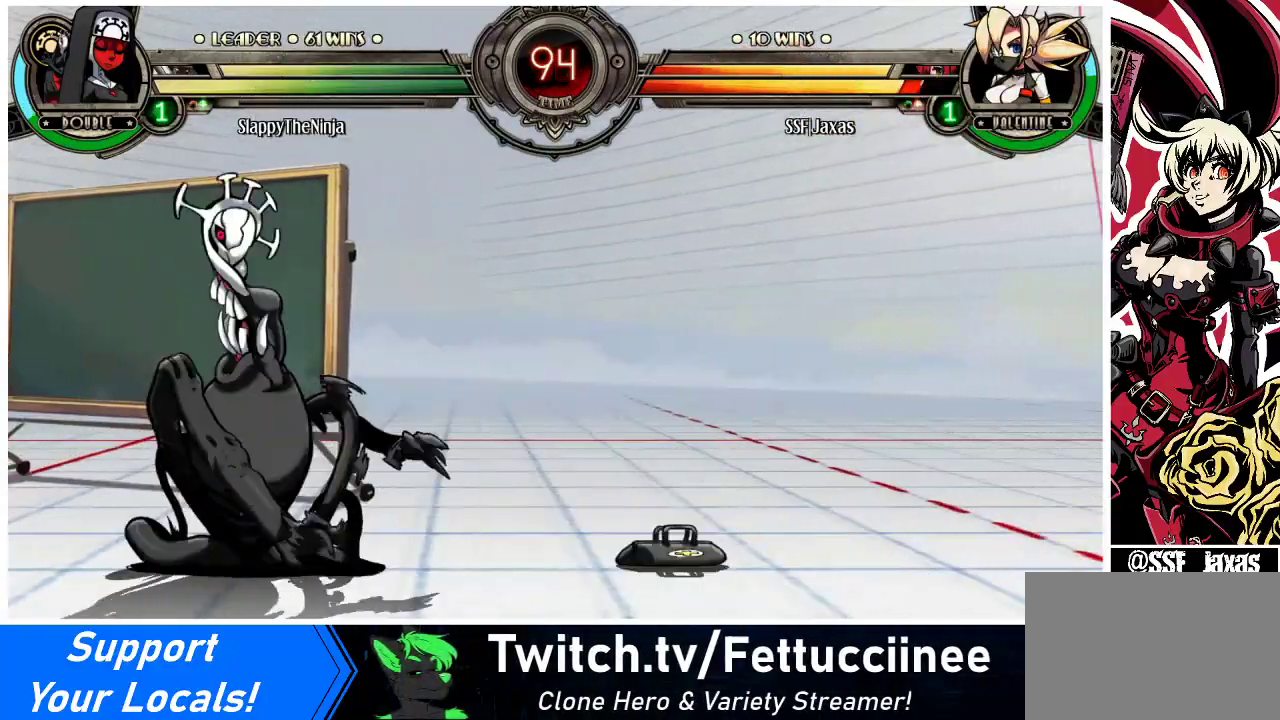
{"buttons": ["DPAD_UP", "DPAD_RIGHT"], "events": [[400, "DPAD_UP", "down"]]}